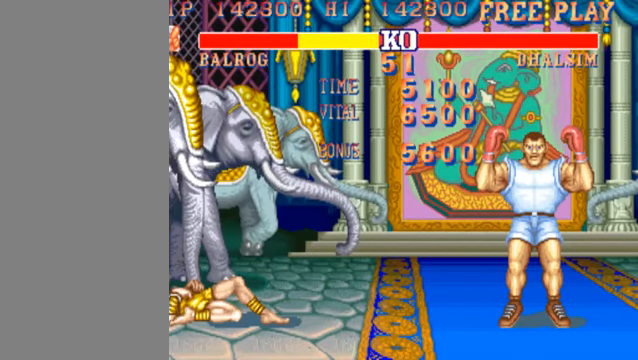
Gameplay with a controller (arcade stick); each line is a JSON object with the inputs held at the frame after it. "events" lists button and stick changes between this image and that frame as [ms after this image, input, new state], when the widget could be followed in between. Not read: L3 R3.
{"buttons": ["HK"], "left_stick": "center", "events": []}
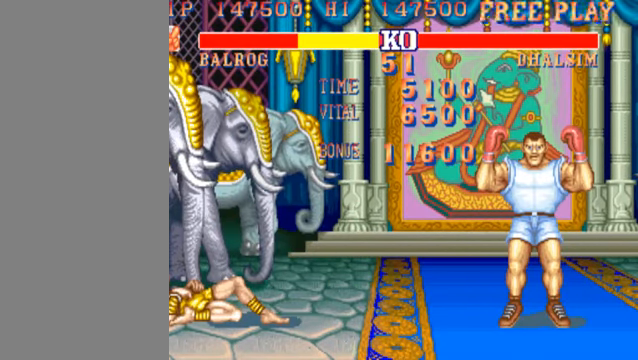
{"buttons": ["HK"], "left_stick": "center", "events": []}
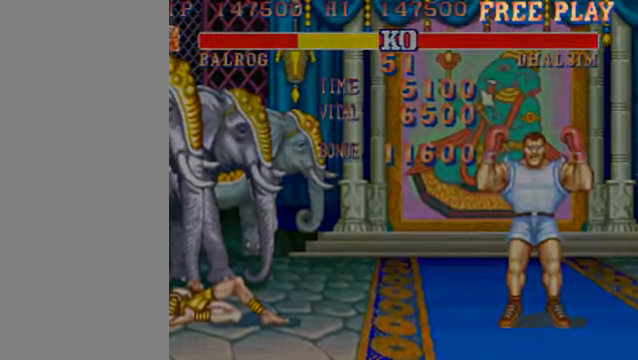
{"buttons": ["HK"], "left_stick": "center", "events": []}
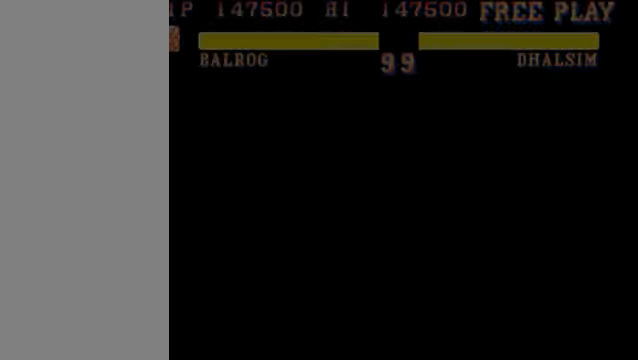
{"buttons": [], "left_stick": "center", "events": [[500, "HK", "up"]]}
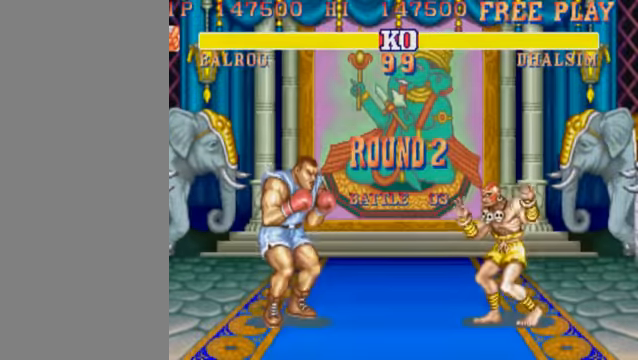
{"buttons": [], "left_stick": "left", "events": [[233, "left_stick", "left"]]}
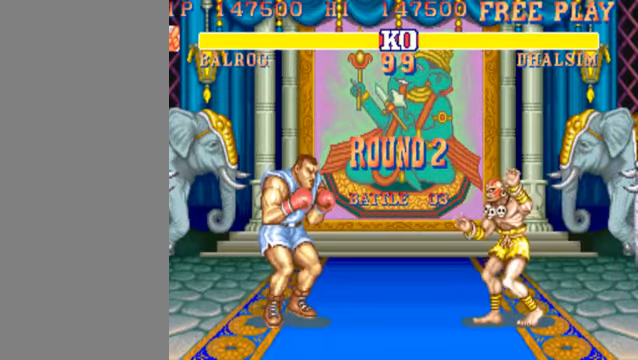
{"buttons": [], "left_stick": "down-left", "events": [[200, "left_stick", "down-left"]]}
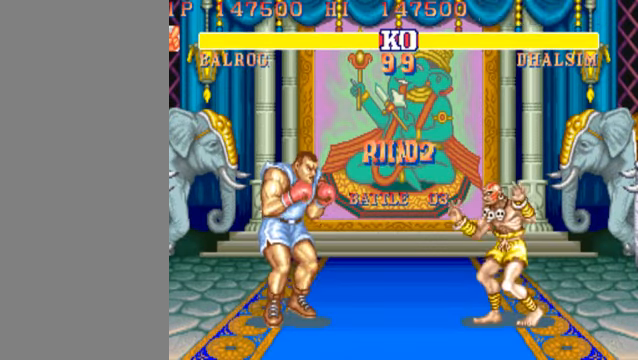
{"buttons": [], "left_stick": "down-left", "events": []}
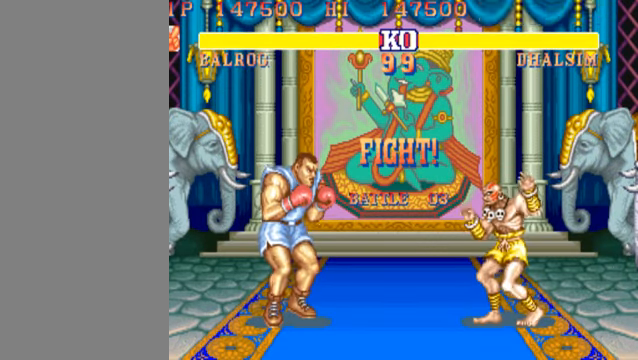
{"buttons": [], "left_stick": "down-left", "events": []}
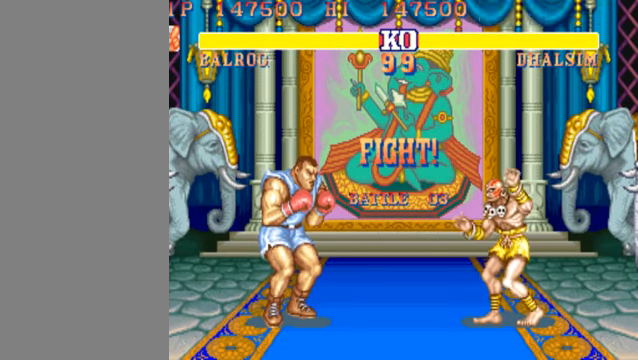
{"buttons": [], "left_stick": "down-left", "events": []}
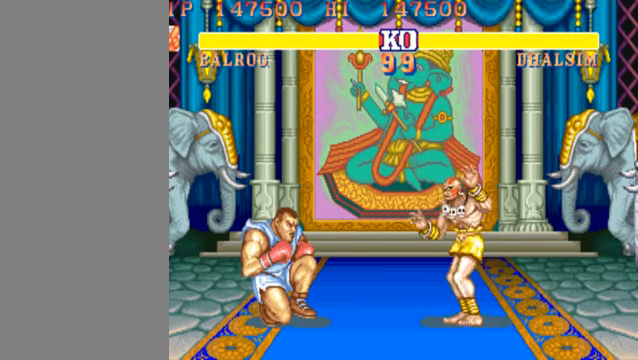
{"buttons": [], "left_stick": "down-left", "events": []}
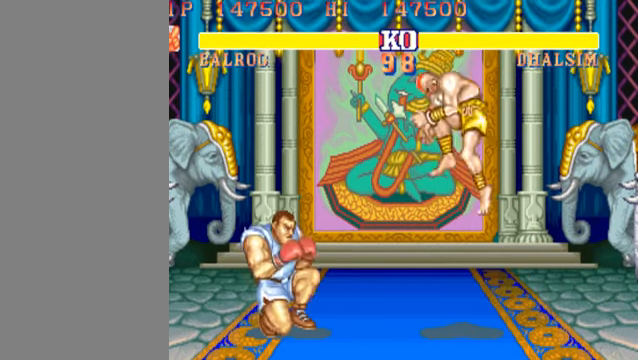
{"buttons": [], "left_stick": "down-left", "events": []}
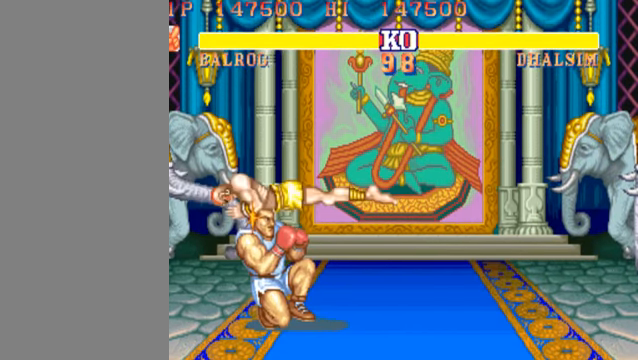
{"buttons": [], "left_stick": "down-left", "events": []}
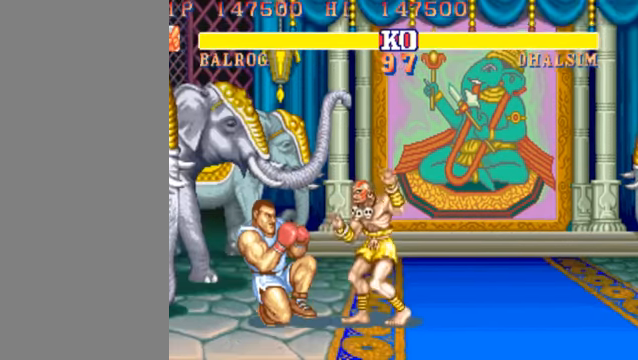
{"buttons": [], "left_stick": "down-left", "events": []}
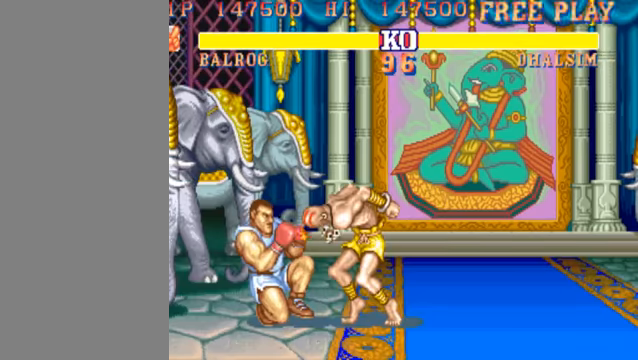
{"buttons": [], "left_stick": "down-left", "events": []}
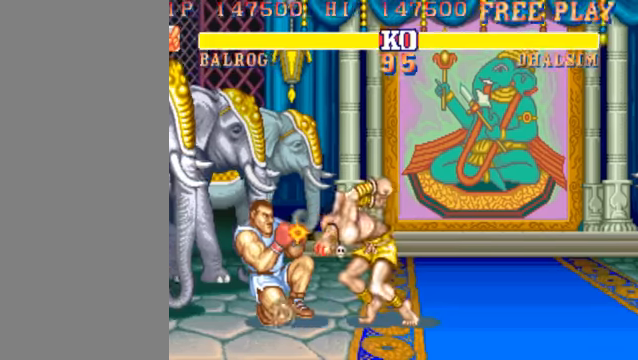
{"buttons": [], "left_stick": "down-left", "events": [[300, "left_stick", "right"], [434, "left_stick", "left"], [500, "left_stick", "down-left"]]}
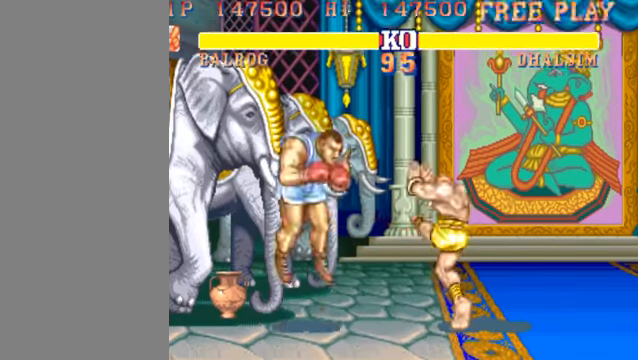
{"buttons": [], "left_stick": "down-left", "events": []}
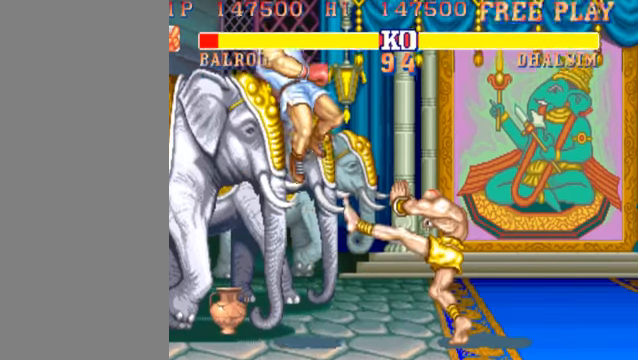
{"buttons": [], "left_stick": "down-left", "events": []}
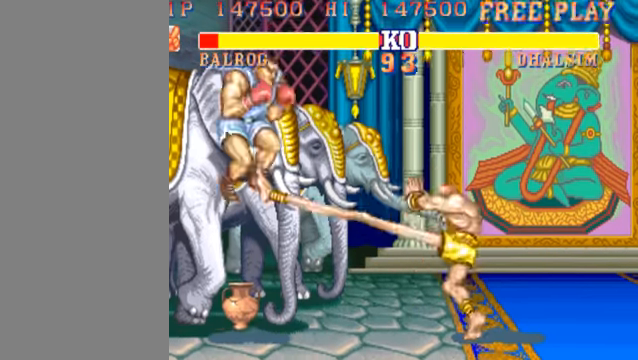
{"buttons": [], "left_stick": "down-left", "events": []}
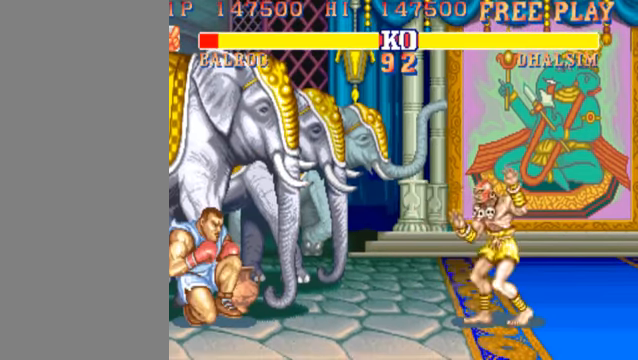
{"buttons": [], "left_stick": "down-left", "events": []}
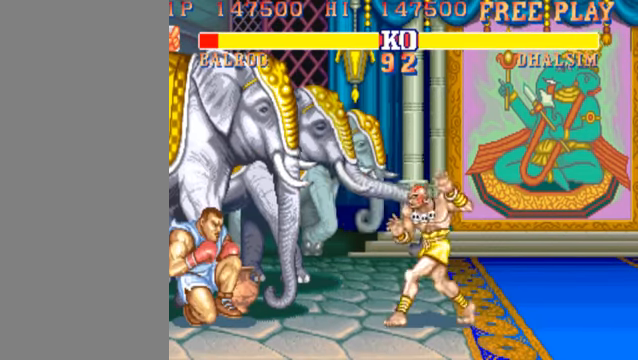
{"buttons": [], "left_stick": "right", "events": [[367, "left_stick", "right"], [400, "LK", "down"], [467, "LK", "up"]]}
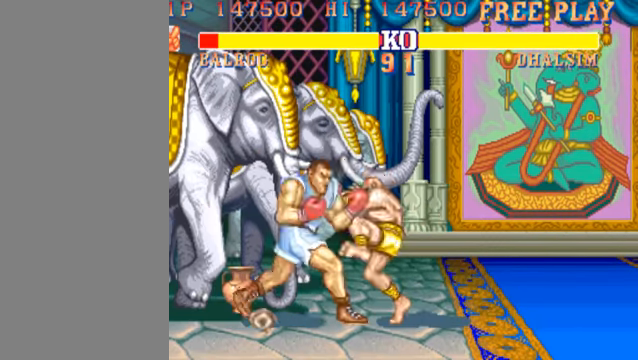
{"buttons": ["HP"], "left_stick": "right", "events": [[500, "HP", "down"]]}
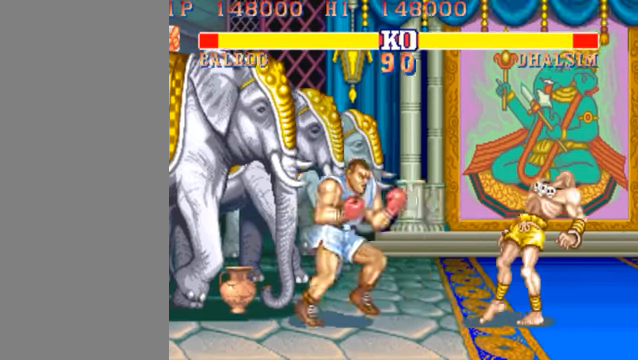
{"buttons": [], "left_stick": "right", "events": [[100, "HP", "up"]]}
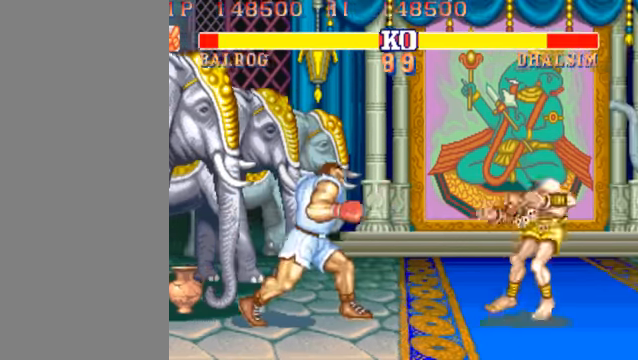
{"buttons": [], "left_stick": "down-left", "events": [[334, "left_stick", "down-left"], [400, "HK", "down"], [500, "HK", "up"]]}
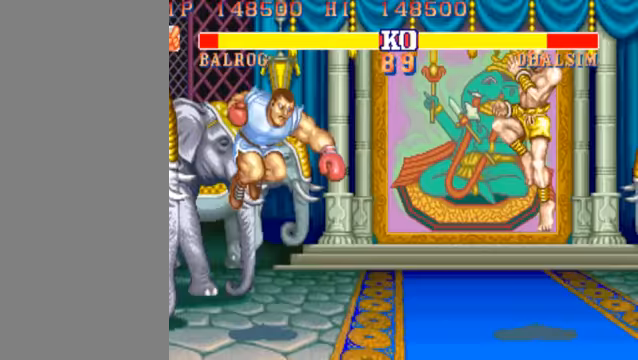
{"buttons": [], "left_stick": "down-left", "events": []}
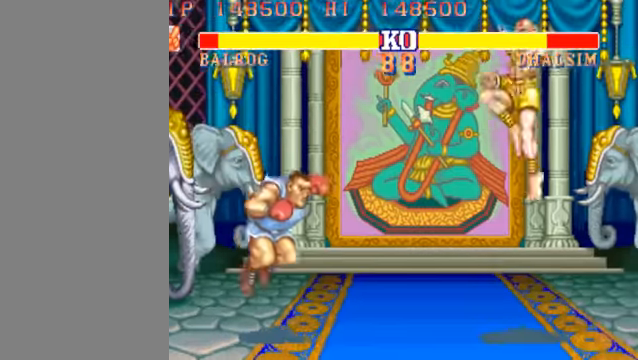
{"buttons": [], "left_stick": "right", "events": [[500, "left_stick", "right"]]}
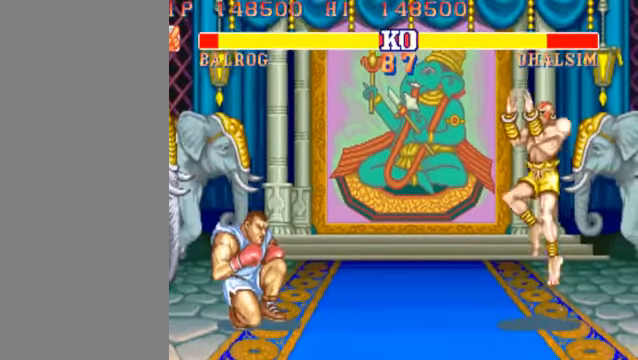
{"buttons": [], "left_stick": "down-left", "events": [[100, "left_stick", "down-left"], [367, "HK", "down"], [433, "HK", "up"]]}
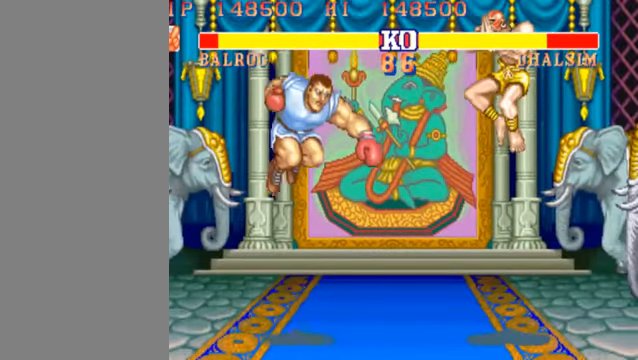
{"buttons": [], "left_stick": "down-left", "events": [[433, "MK", "down"], [500, "MK", "up"]]}
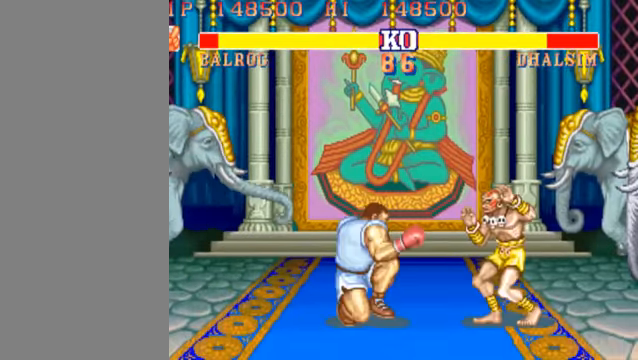
{"buttons": [], "left_stick": "up-right", "events": [[433, "left_stick", "right"], [500, "left_stick", "up-right"]]}
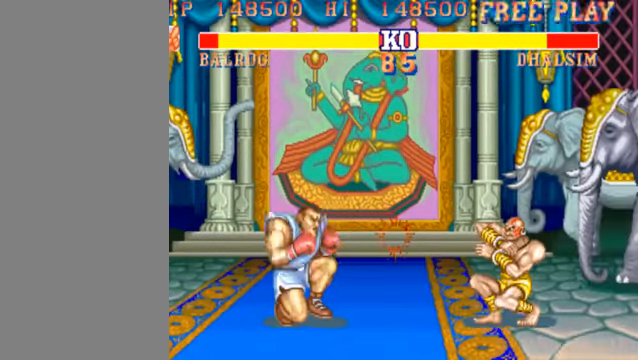
{"buttons": [], "left_stick": "down-left", "events": [[100, "left_stick", "down-left"], [167, "MK", "down"], [333, "MK", "up"]]}